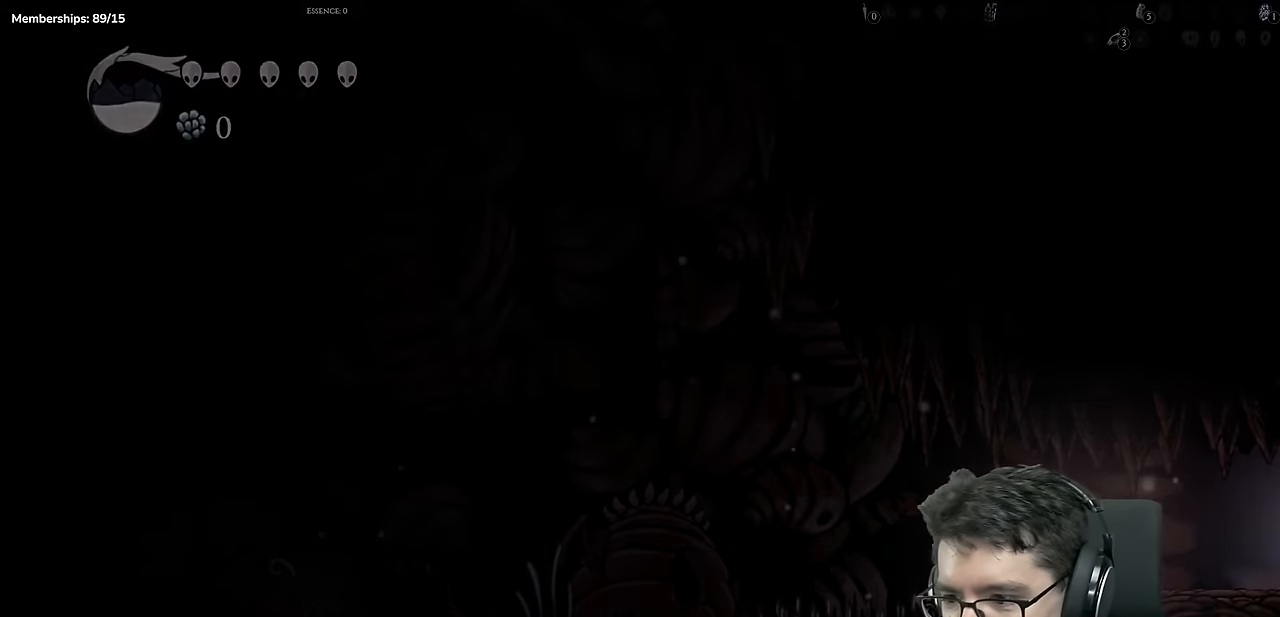
Gameplay with a controller (Xbox layout); each line is a JSON object with the inputs held at the frame after it. "events" lists button and stick changes between this image and that frame as [ms after this image, input, new state], when the widget could be followed in between. Not read: L3 R3.
{"buttons": [], "left_stick": "center", "right_stick": "center", "events": [[251, "DPAD_RIGHT", "up"]]}
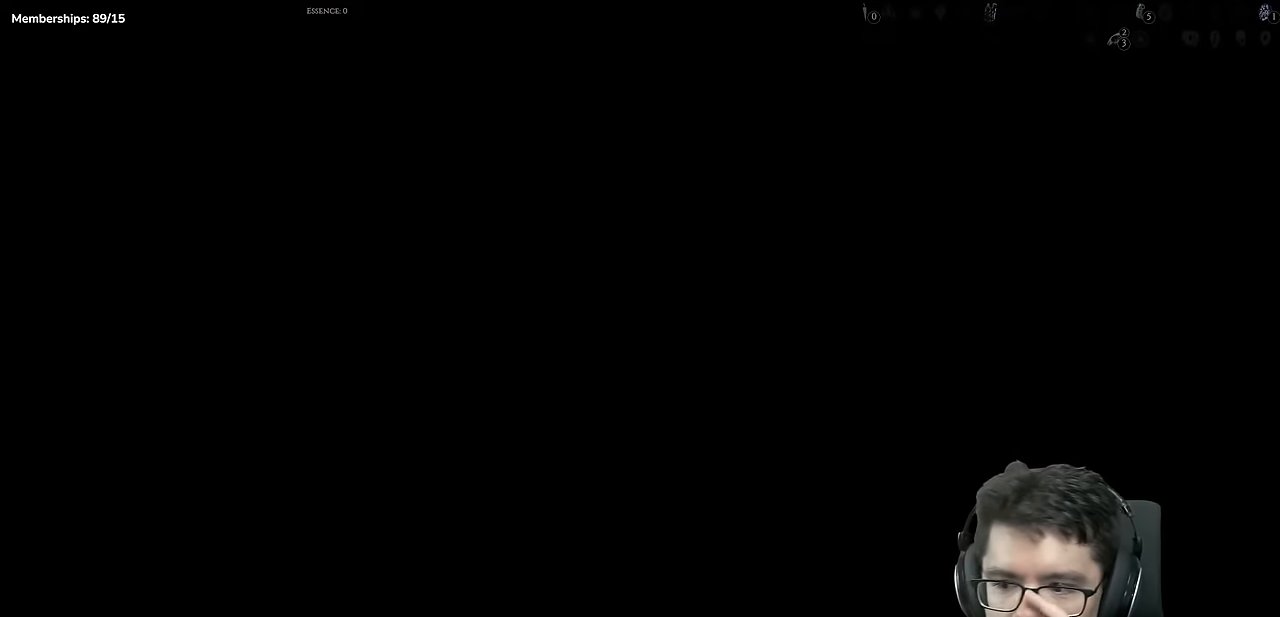
{"buttons": ["DPAD_RIGHT"], "left_stick": "center", "right_stick": "center", "events": [[167, "DPAD_RIGHT", "down"]]}
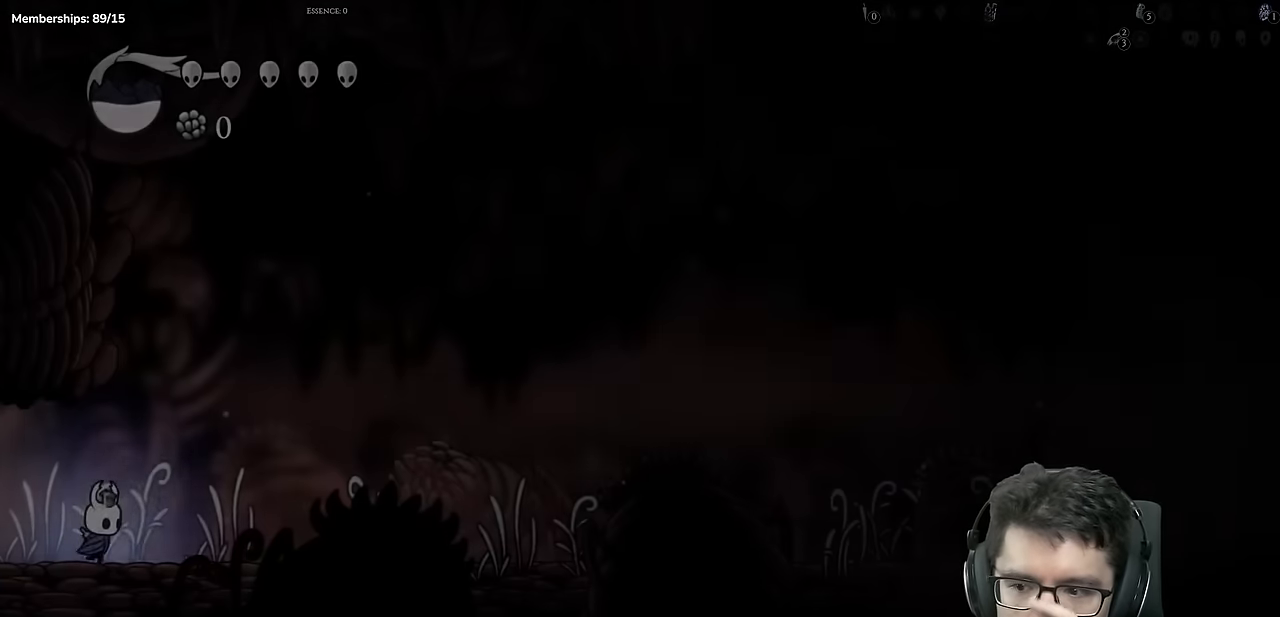
{"buttons": ["DPAD_RIGHT"], "left_stick": "center", "right_stick": "center", "events": []}
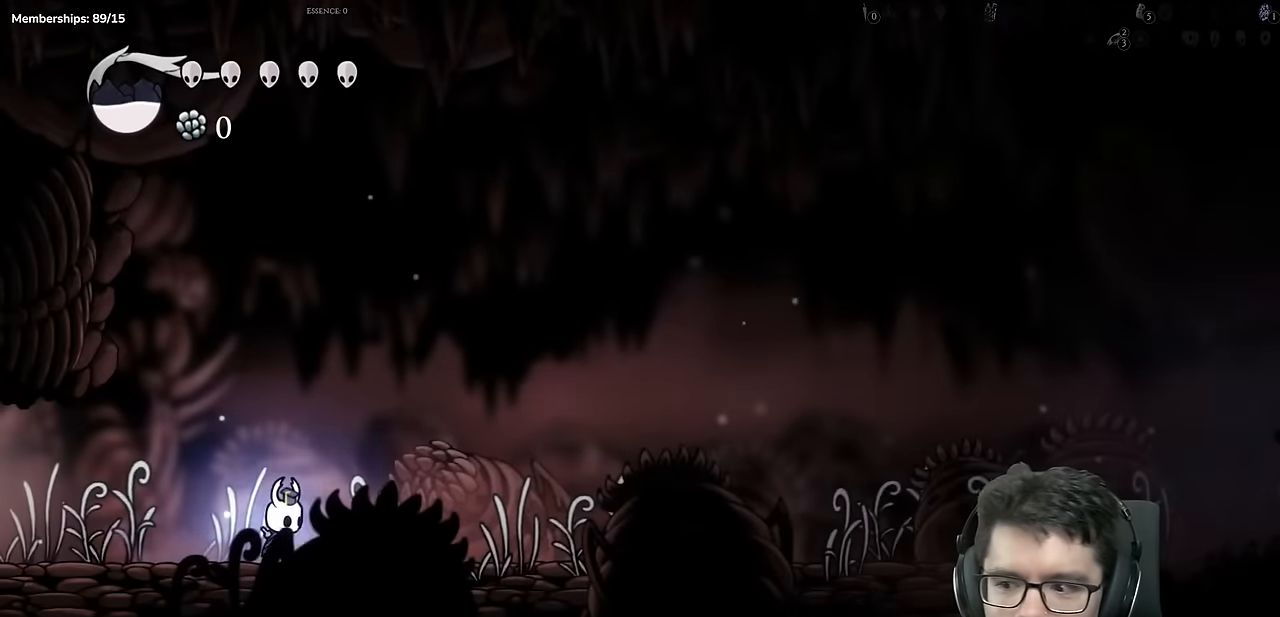
{"buttons": ["X", "DPAD_RIGHT"], "left_stick": "center", "right_stick": "center", "events": [[500, "X", "down"]]}
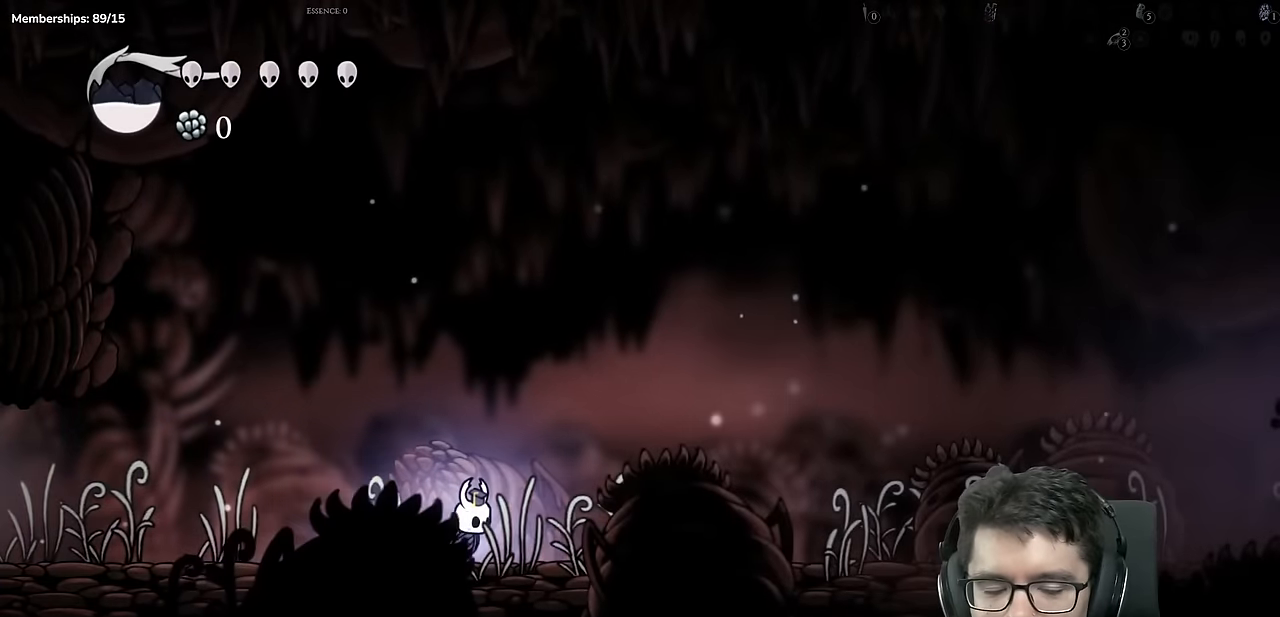
{"buttons": ["DPAD_RIGHT"], "left_stick": "center", "right_stick": "center", "events": [[234, "X", "up"]]}
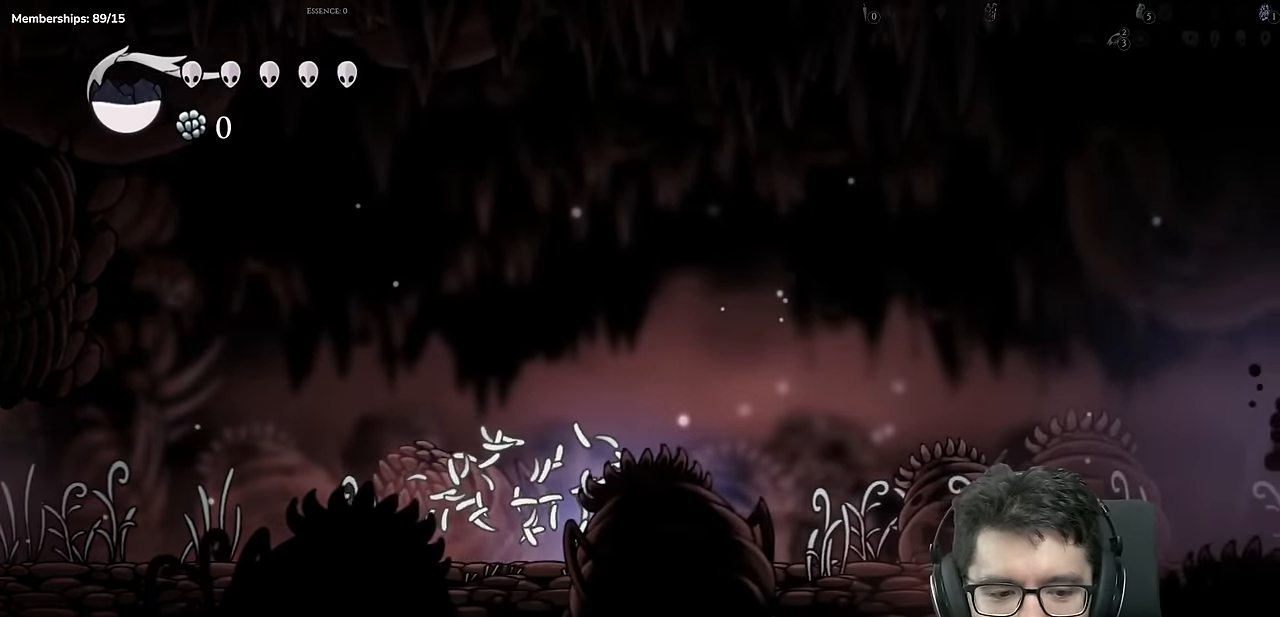
{"buttons": ["X", "DPAD_RIGHT"], "left_stick": "center", "right_stick": "center", "events": [[250, "X", "down"]]}